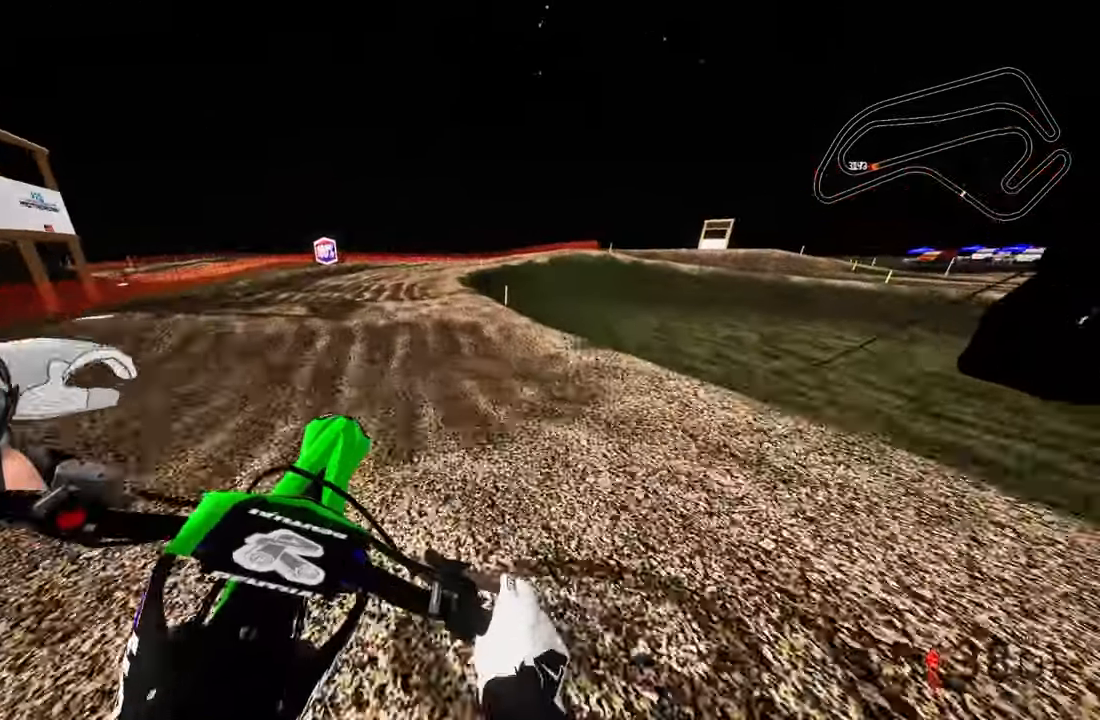
Gameplay with a controller (PlayStation layout); each line is a JSON object with the inputs held at the frame after it. "events" lists button and stick changes between this image and that frame as [ms after this image, input, new state], when the widget could be followed in between.
{"buttons": [], "left_stick": "up-left", "right_stick": "center", "events": [[17, "L1", "down"], [117, "L1", "up"], [183, "left_stick", "up-left"], [350, "R2", "up"]]}
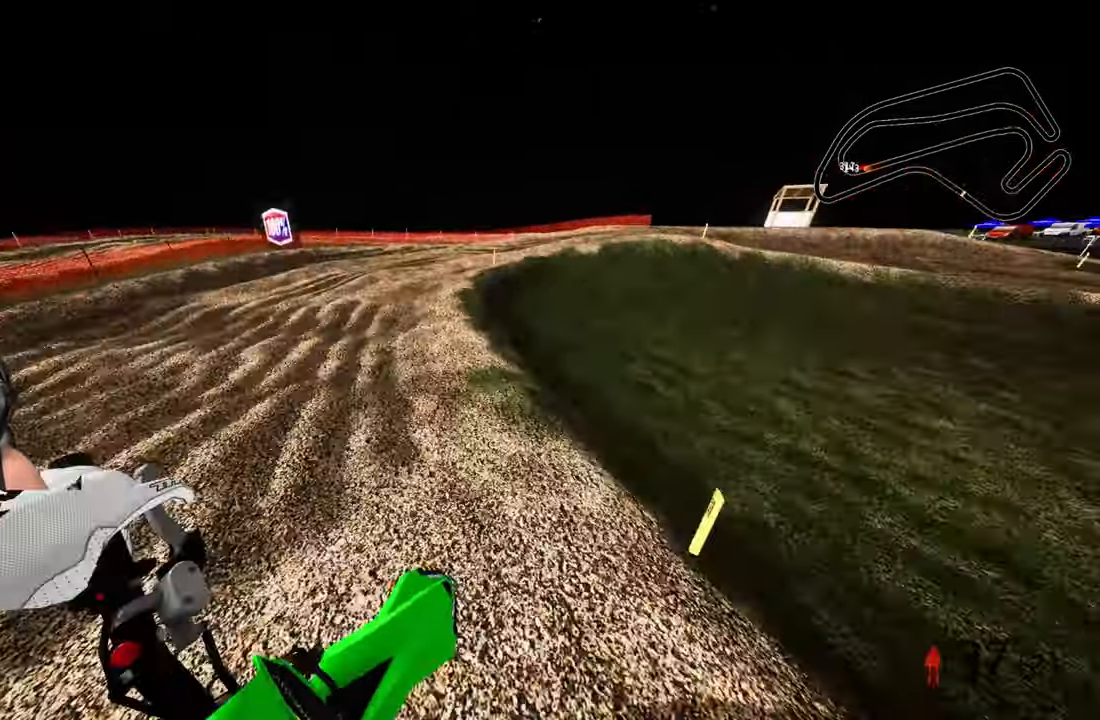
{"buttons": ["L2"], "left_stick": "up", "right_stick": "center", "events": [[50, "R3", "down"], [50, "left_stick", "up"], [117, "R3", "up"], [333, "L2", "down"], [400, "right_stick", "down-left"], [500, "right_stick", "center"]]}
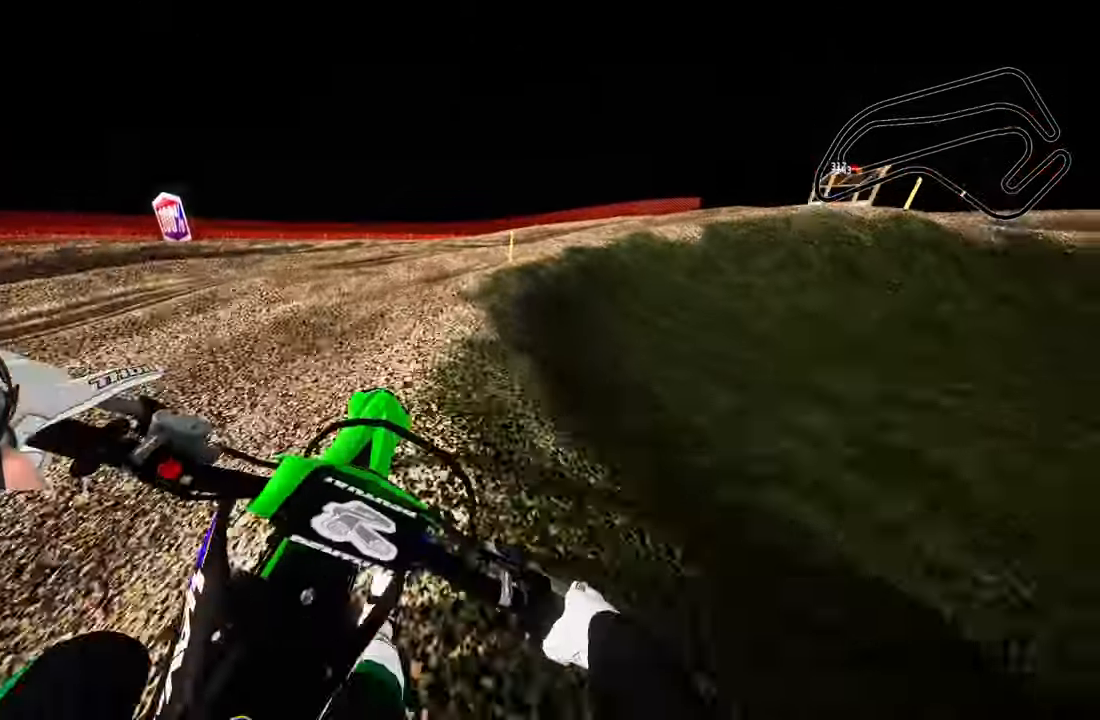
{"buttons": [], "left_stick": "up", "right_stick": "center", "events": [[67, "L2", "up"], [83, "R3", "down"], [133, "L2", "down"], [233, "R3", "up"], [450, "L2", "up"]]}
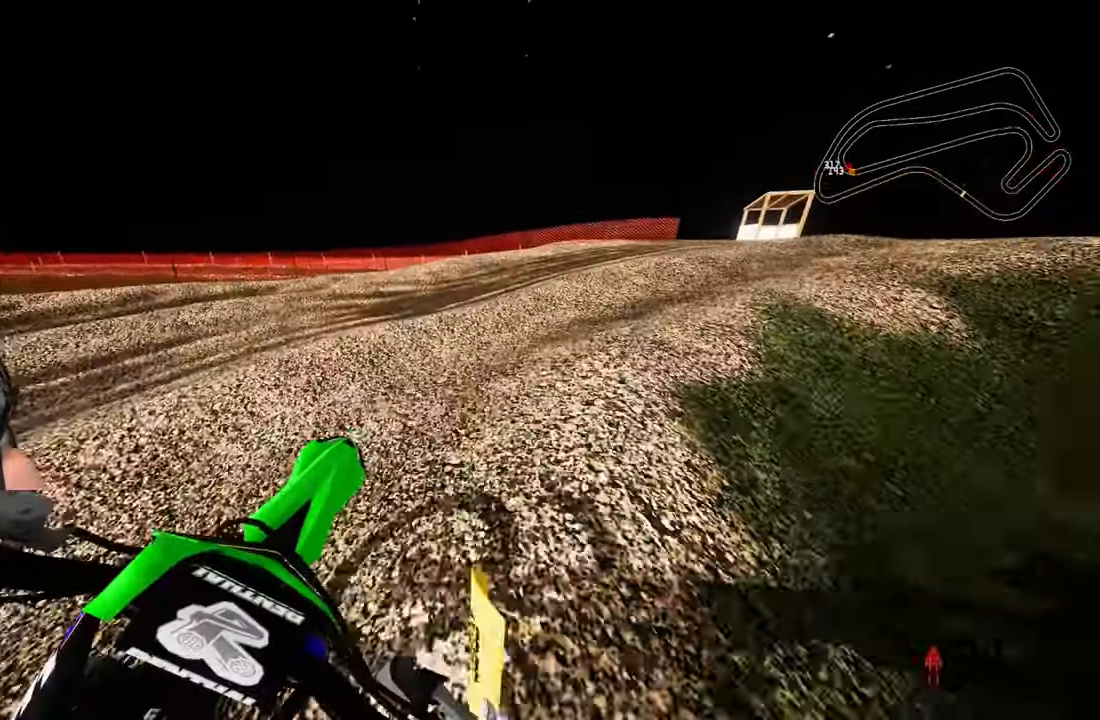
{"buttons": ["L2", "R2"], "left_stick": "up", "right_stick": "center", "events": [[50, "L2", "down"], [167, "L2", "up"], [267, "L2", "down"], [417, "R2", "down"]]}
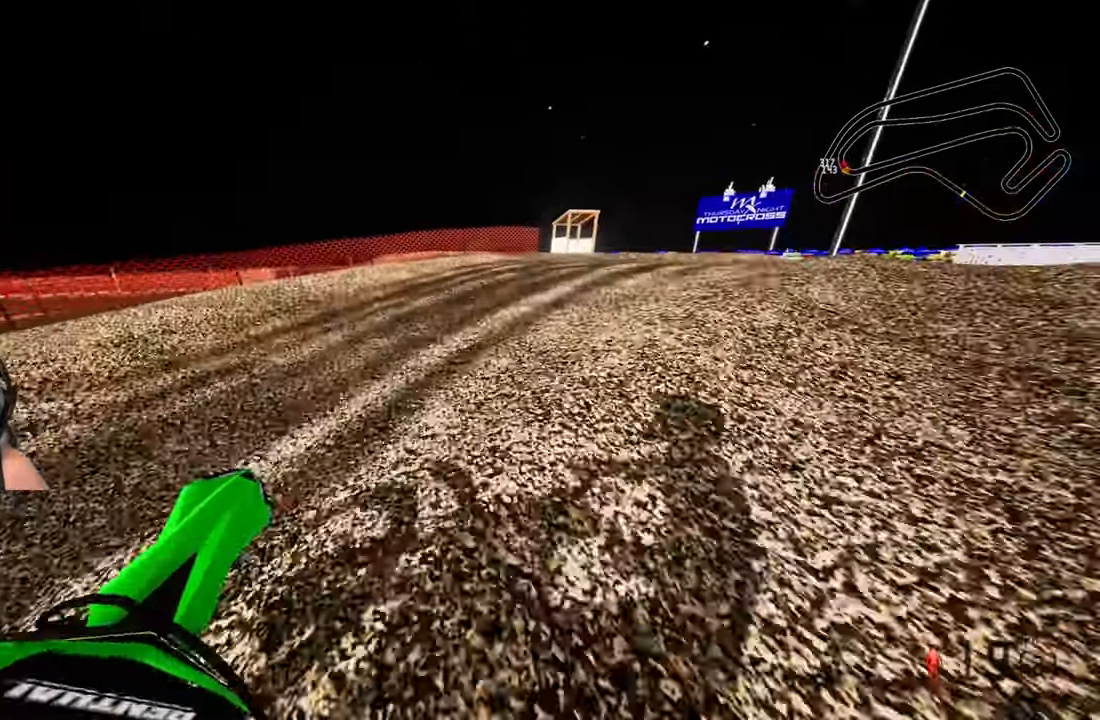
{"buttons": ["R2"], "left_stick": "up-right", "right_stick": "up", "events": [[67, "L2", "up"], [100, "R2", "up"], [150, "left_stick", "up-right"], [217, "R3", "down"], [367, "R3", "up"], [367, "right_stick", "up-left"], [433, "right_stick", "up"], [467, "R2", "down"]]}
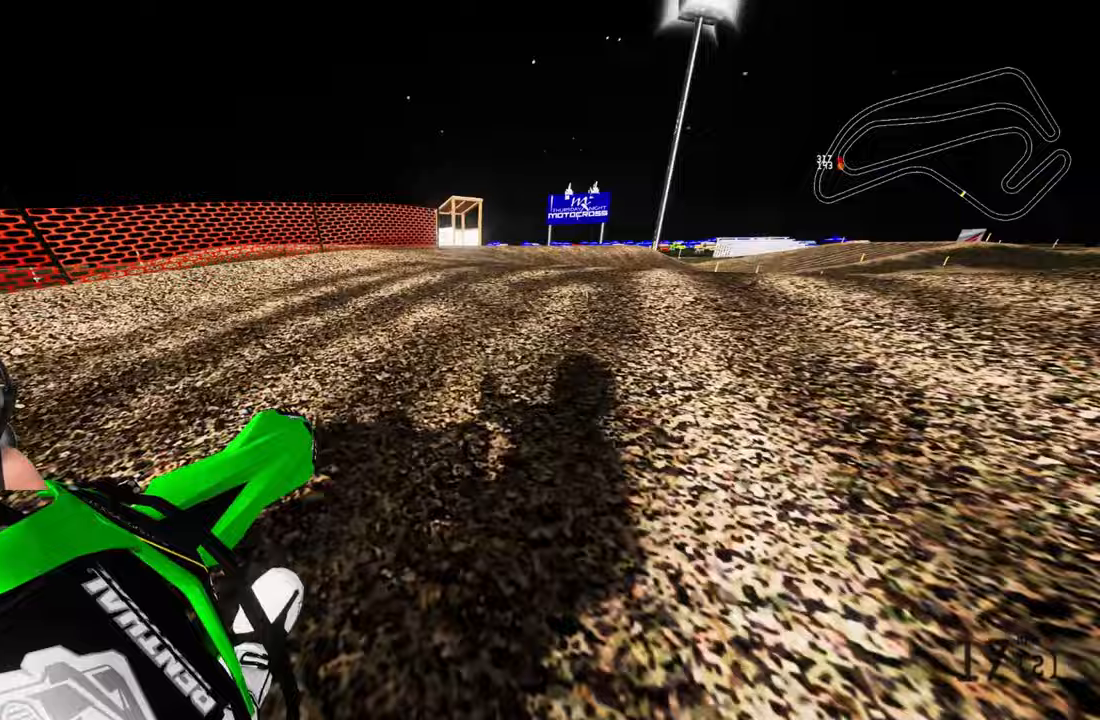
{"buttons": ["R2"], "left_stick": "up", "right_stick": "up", "events": [[400, "left_stick", "up"]]}
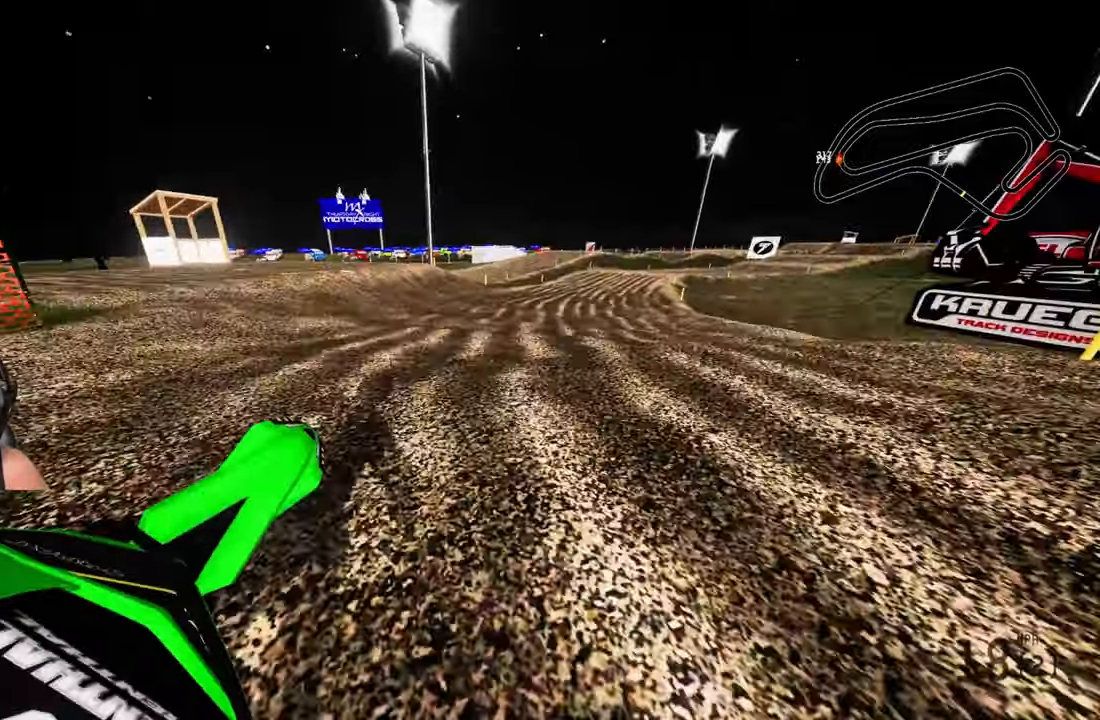
{"buttons": ["R2"], "left_stick": "up", "right_stick": "center", "events": [[33, "R1", "down"], [167, "R1", "up"], [200, "right_stick", "center"], [217, "R2", "up"], [267, "R2", "down"], [383, "R1", "down"], [433, "R1", "up"]]}
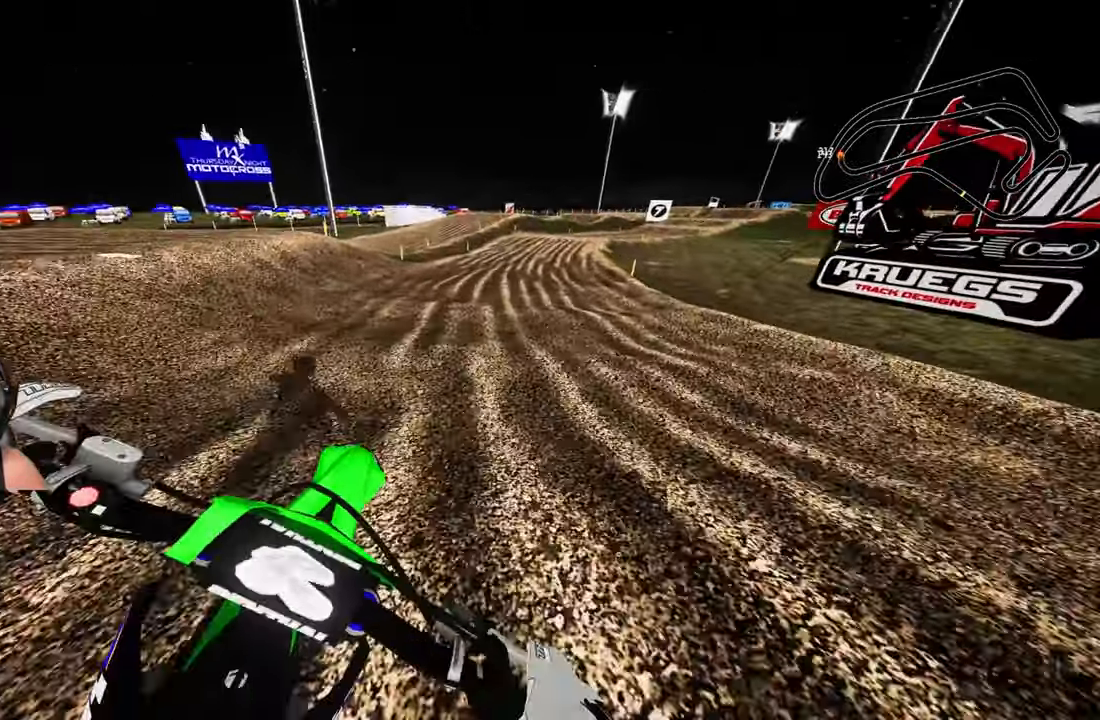
{"buttons": ["R2"], "left_stick": "center", "right_stick": "center", "events": [[233, "left_stick", "center"]]}
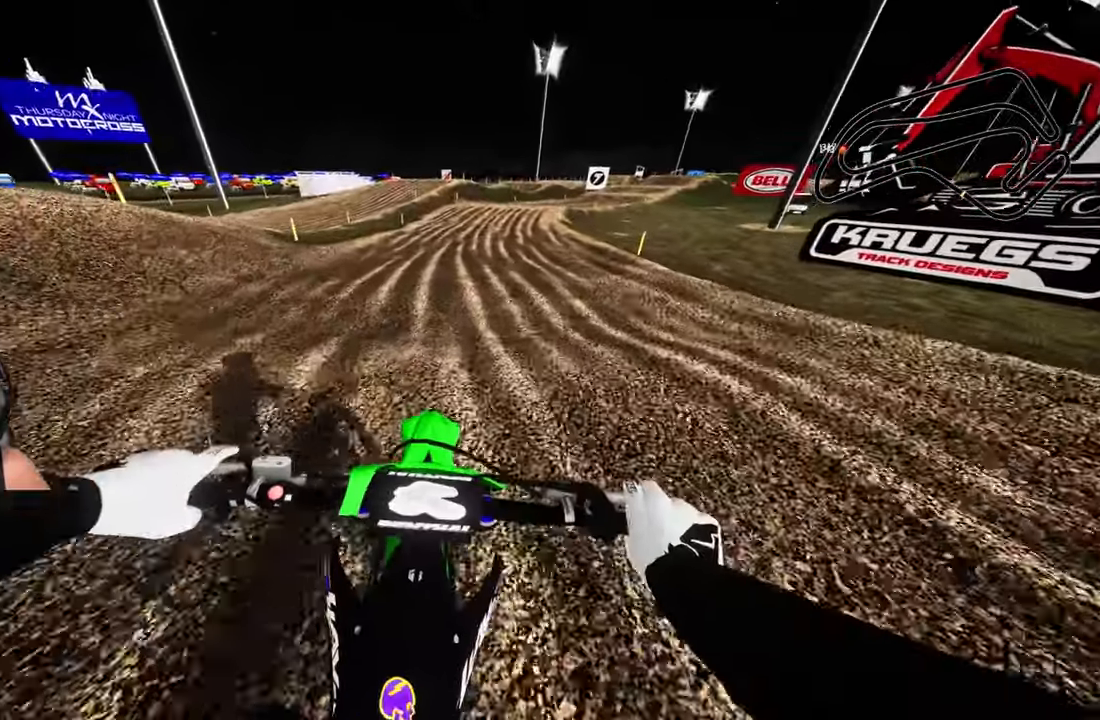
{"buttons": ["R2"], "left_stick": "center", "right_stick": "center", "events": [[117, "TOUCHPAD", "down"], [317, "TOUCHPAD", "up"]]}
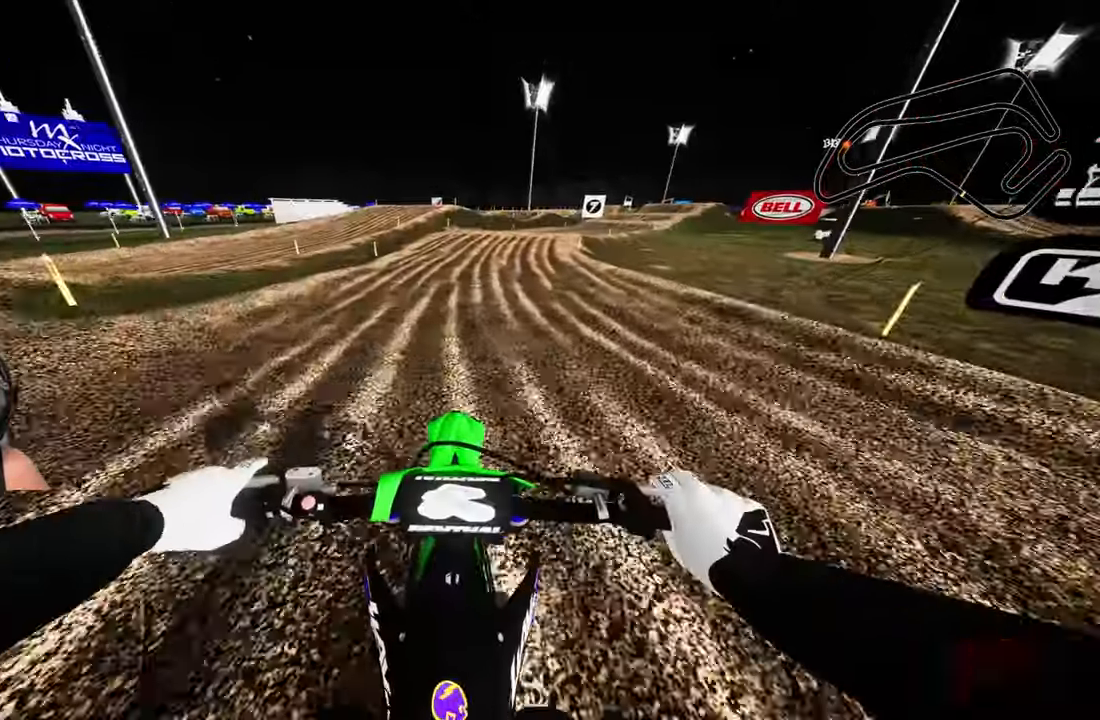
{"buttons": ["R2"], "left_stick": "up-right", "right_stick": "center", "events": [[33, "left_stick", "up-right"], [267, "R3", "down"], [367, "R3", "up"]]}
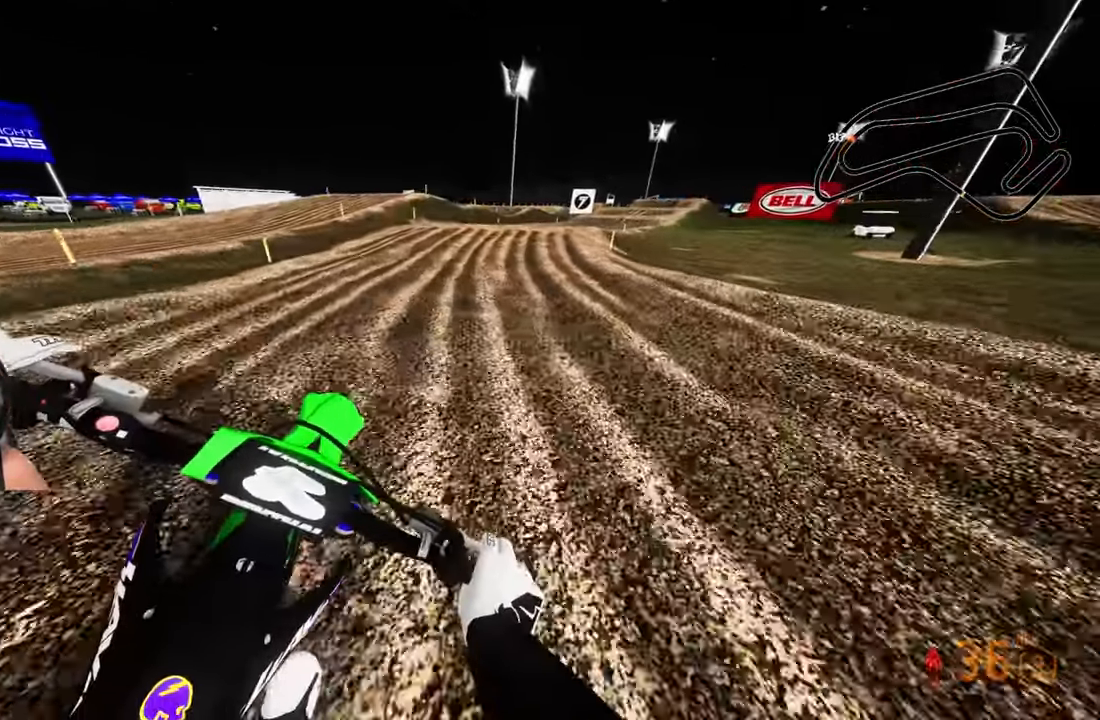
{"buttons": ["R2"], "left_stick": "up-right", "right_stick": "center", "events": []}
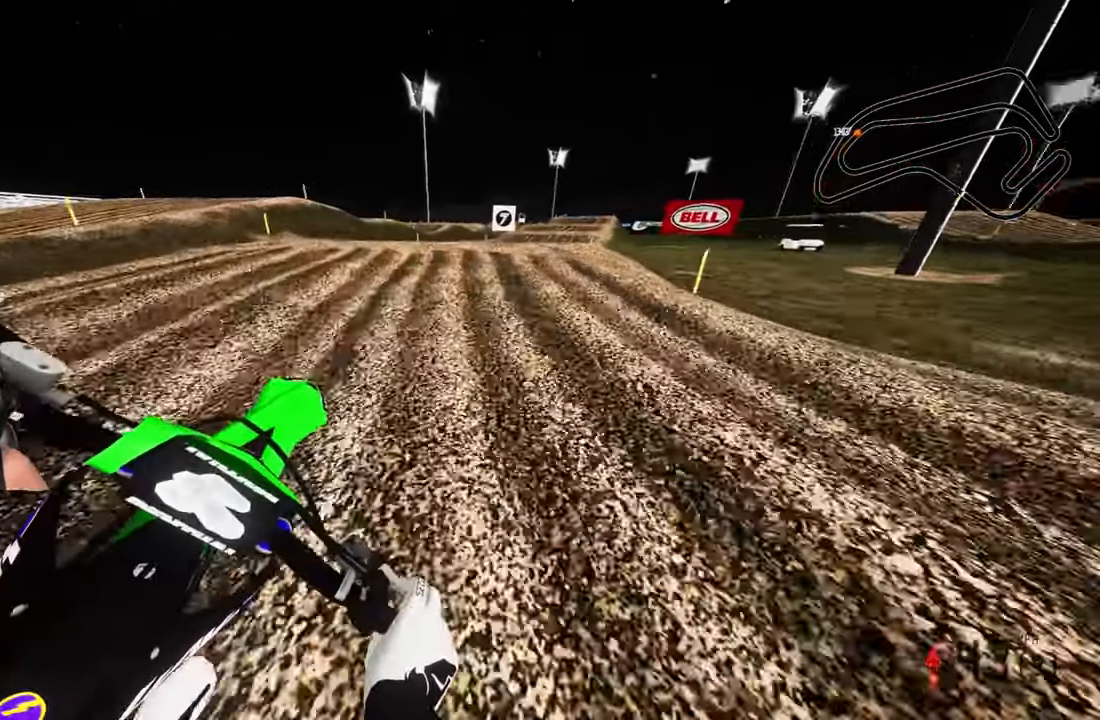
{"buttons": ["R2"], "left_stick": "center", "right_stick": "up", "events": [[383, "right_stick", "up"], [433, "left_stick", "center"]]}
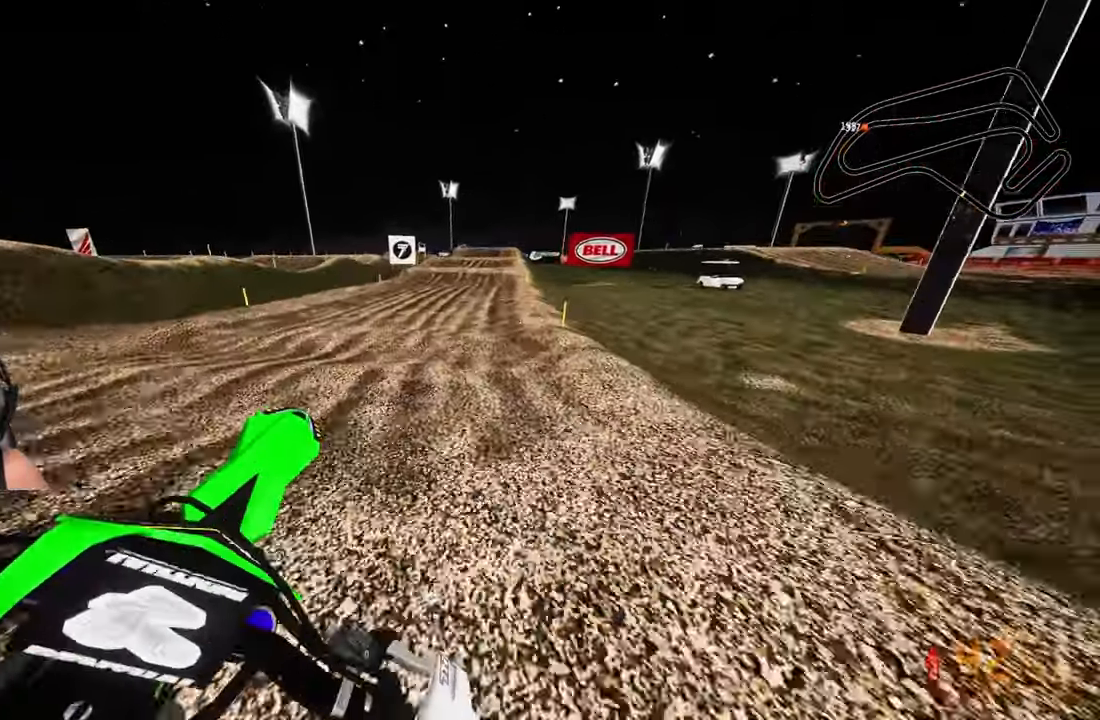
{"buttons": ["R2"], "left_stick": "up", "right_stick": "center", "events": [[33, "R1", "down"], [83, "left_stick", "left"], [100, "R1", "up"], [367, "left_stick", "up"], [467, "right_stick", "center"]]}
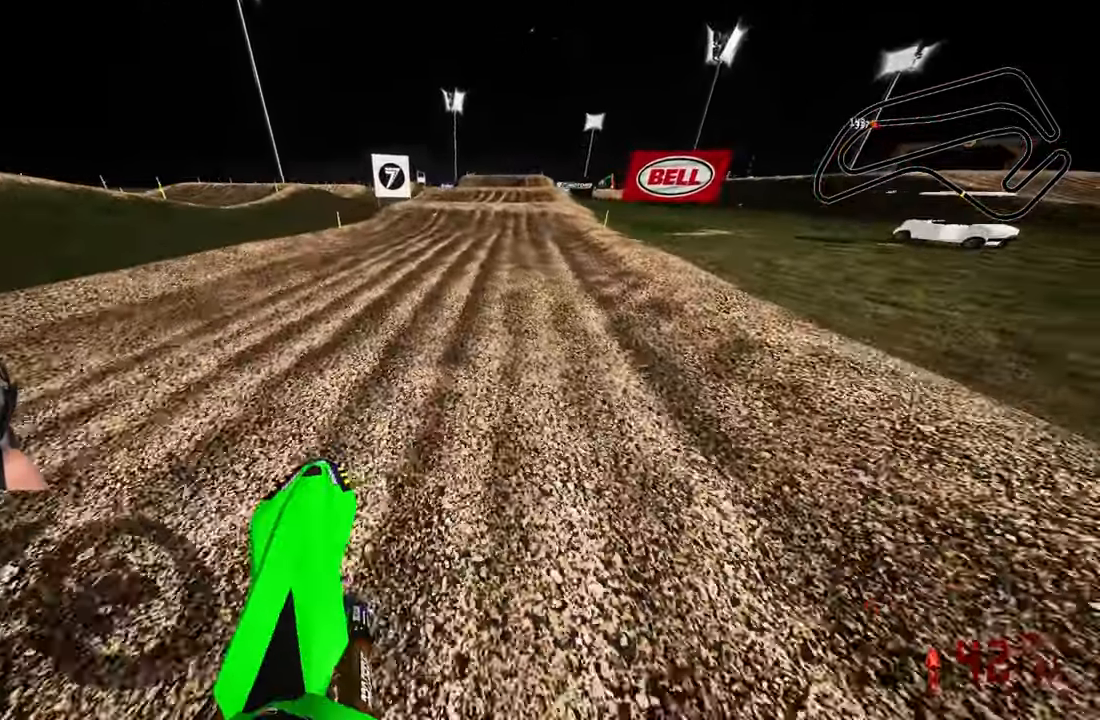
{"buttons": ["R2"], "left_stick": "up", "right_stick": "up", "events": [[183, "right_stick", "up"]]}
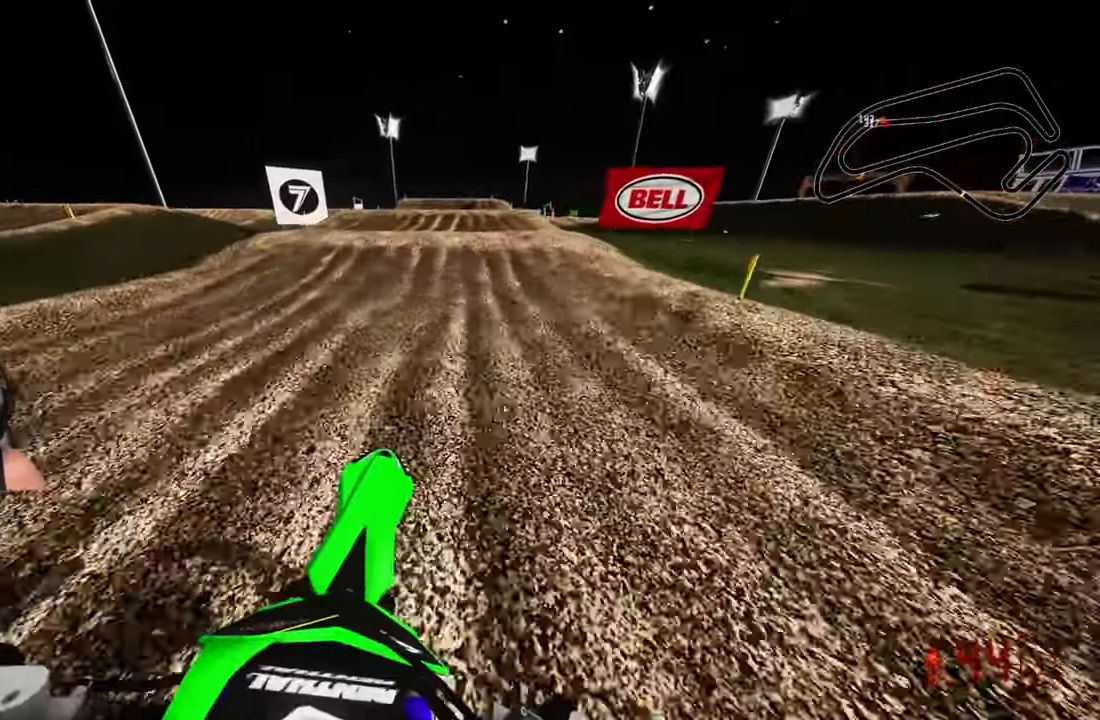
{"buttons": ["R2"], "left_stick": "up", "right_stick": "up", "events": [[33, "right_stick", "center"], [300, "right_stick", "up"]]}
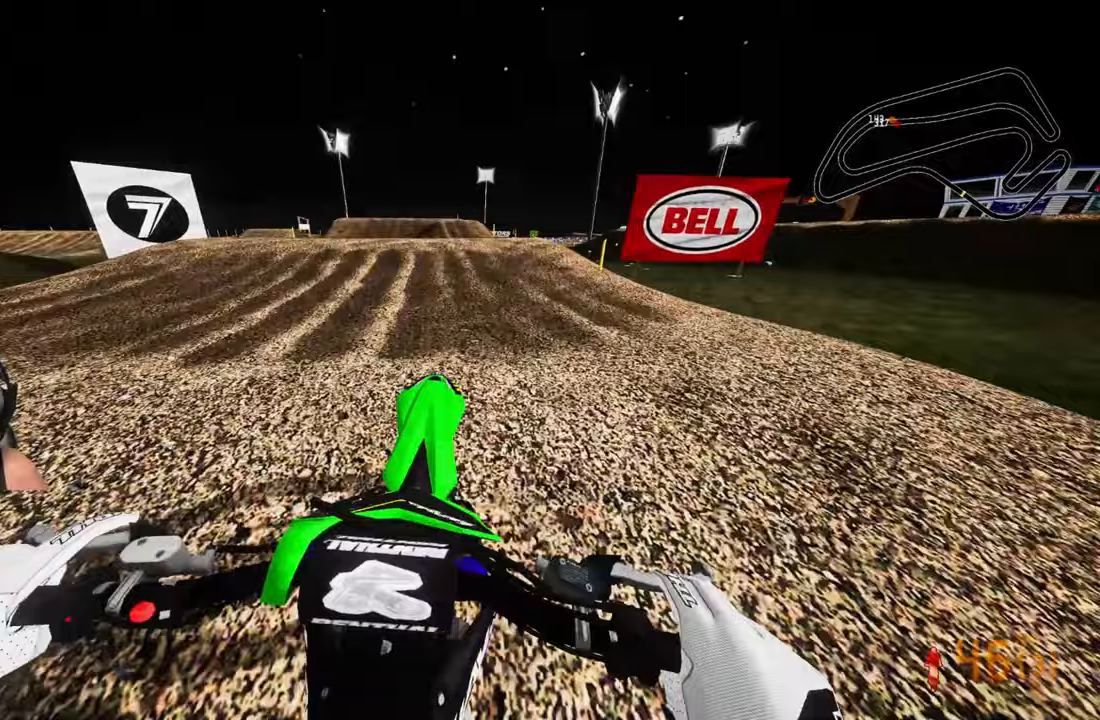
{"buttons": ["R2"], "left_stick": "up-left", "right_stick": "center", "events": [[217, "right_stick", "center"], [283, "R2", "up"], [417, "R2", "down"], [483, "left_stick", "up-left"]]}
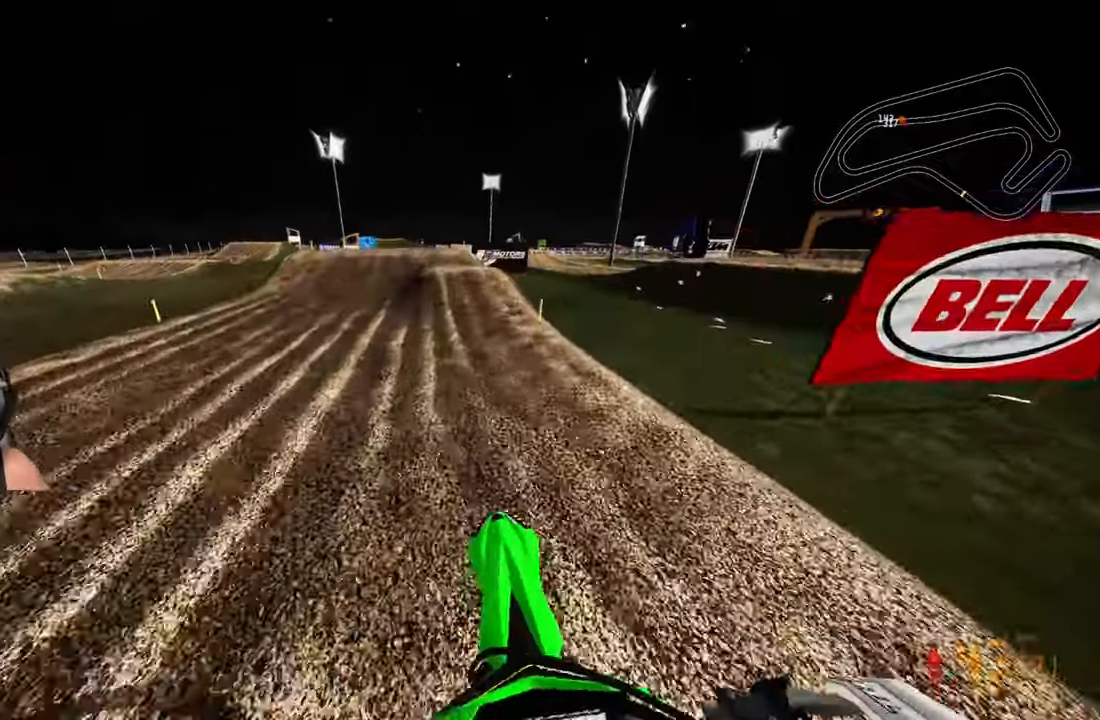
{"buttons": ["R2"], "left_stick": "up", "right_stick": "up", "events": [[483, "right_stick", "up"], [500, "left_stick", "up"]]}
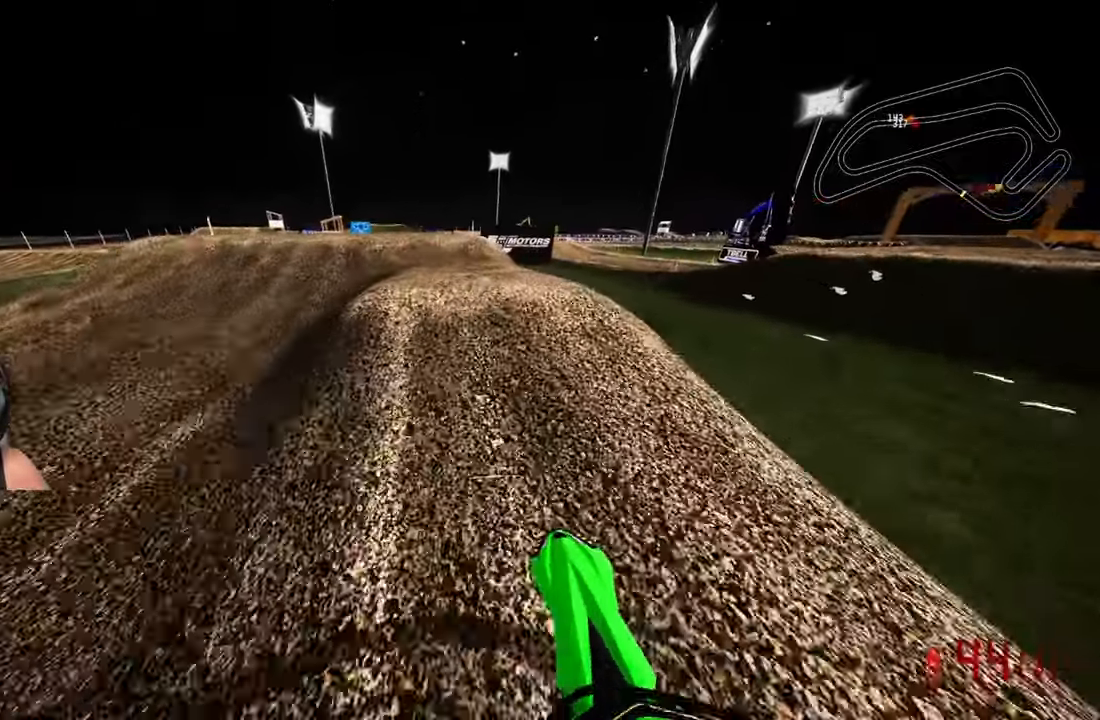
{"buttons": [], "left_stick": "up", "right_stick": "up", "events": [[17, "R3", "down"], [117, "R3", "up"], [383, "R2", "up"]]}
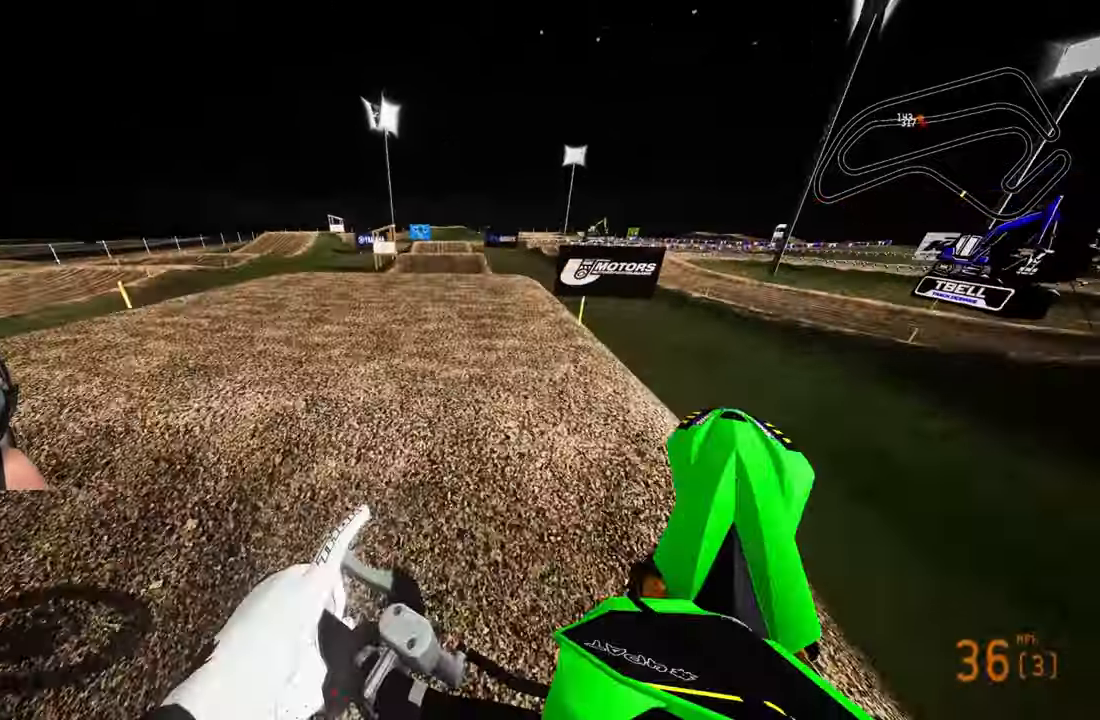
{"buttons": ["R2"], "left_stick": "up-right", "right_stick": "up", "events": [[83, "R2", "down"], [150, "R3", "down"], [250, "R3", "up"], [417, "left_stick", "up-right"]]}
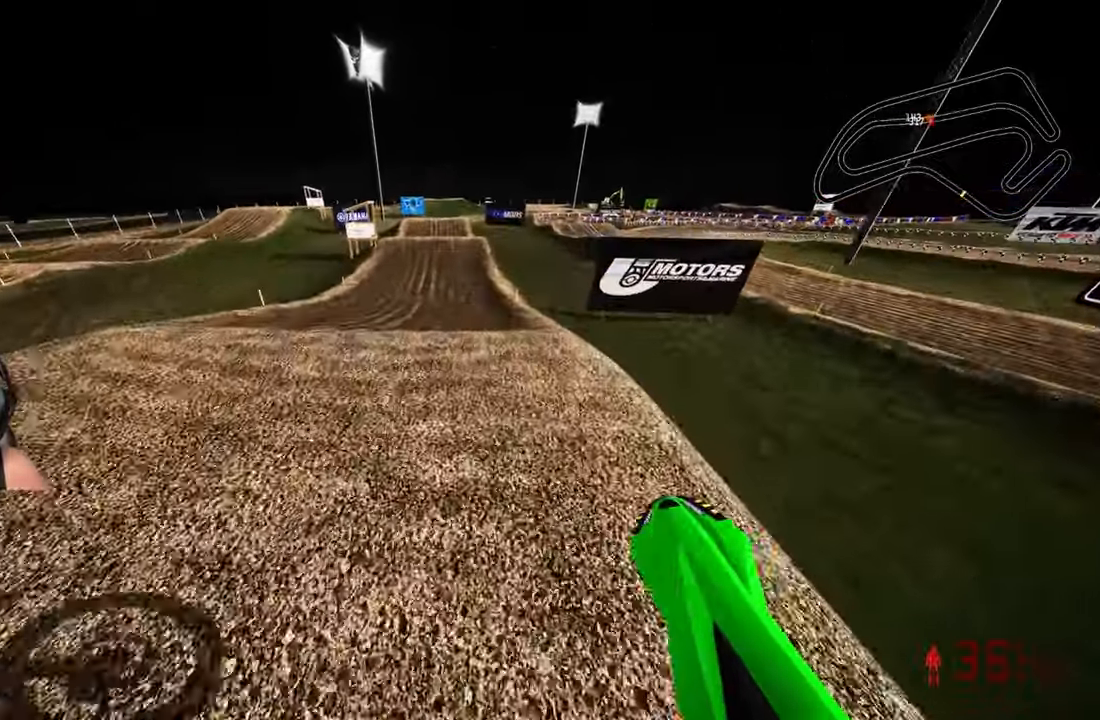
{"buttons": ["R2"], "left_stick": "center", "right_stick": "center", "events": [[167, "right_stick", "center"], [267, "left_stick", "center"], [300, "right_stick", "down-left"], [483, "right_stick", "center"]]}
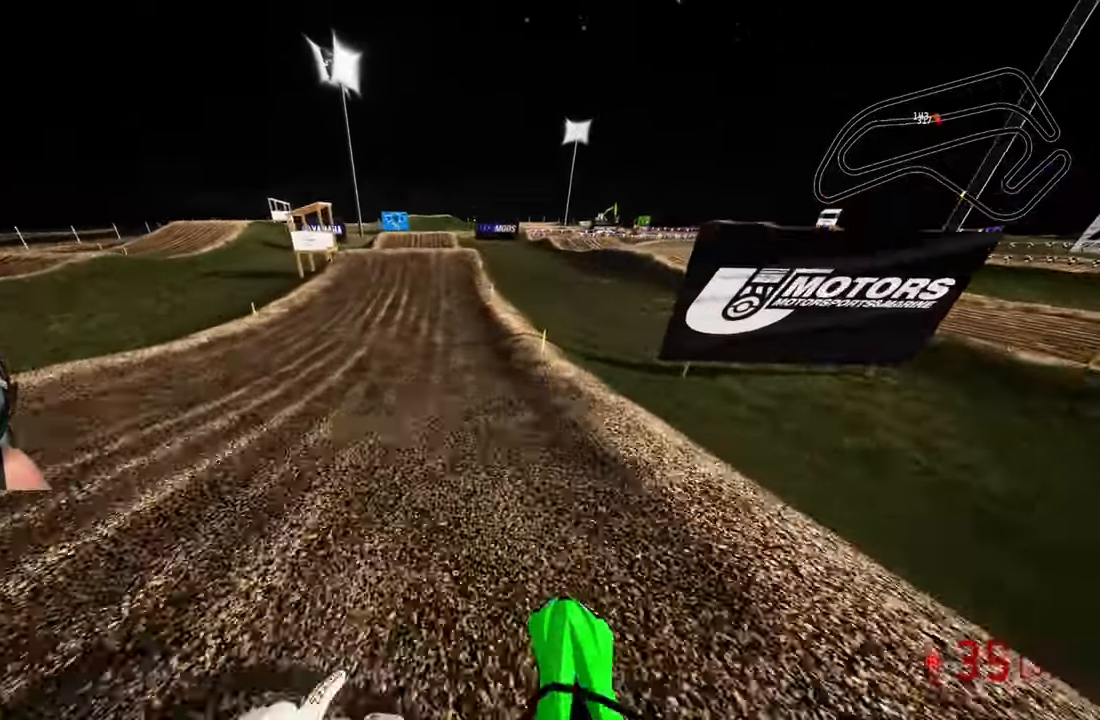
{"buttons": ["R2"], "left_stick": "center", "right_stick": "center", "events": []}
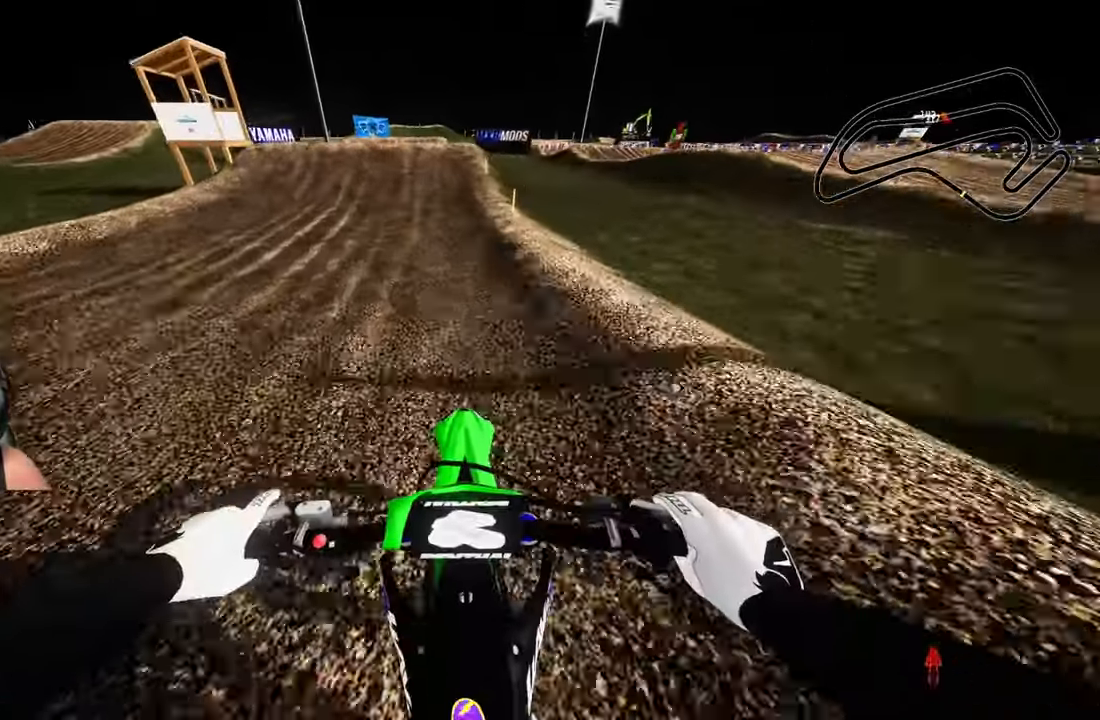
{"buttons": ["R2"], "left_stick": "center", "right_stick": "center", "events": [[50, "left_stick", "up-left"], [167, "left_stick", "center"]]}
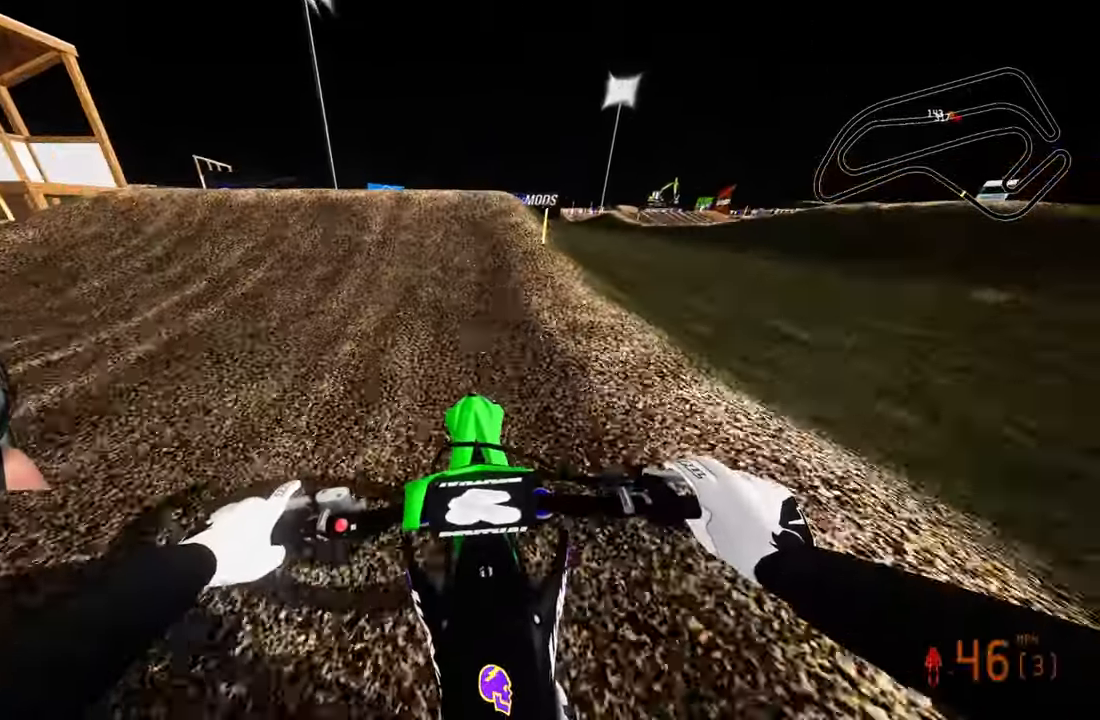
{"buttons": [], "left_stick": "center", "right_stick": "up", "events": [[133, "R2", "up"], [350, "R3", "down"], [433, "R3", "up"], [450, "right_stick", "up"]]}
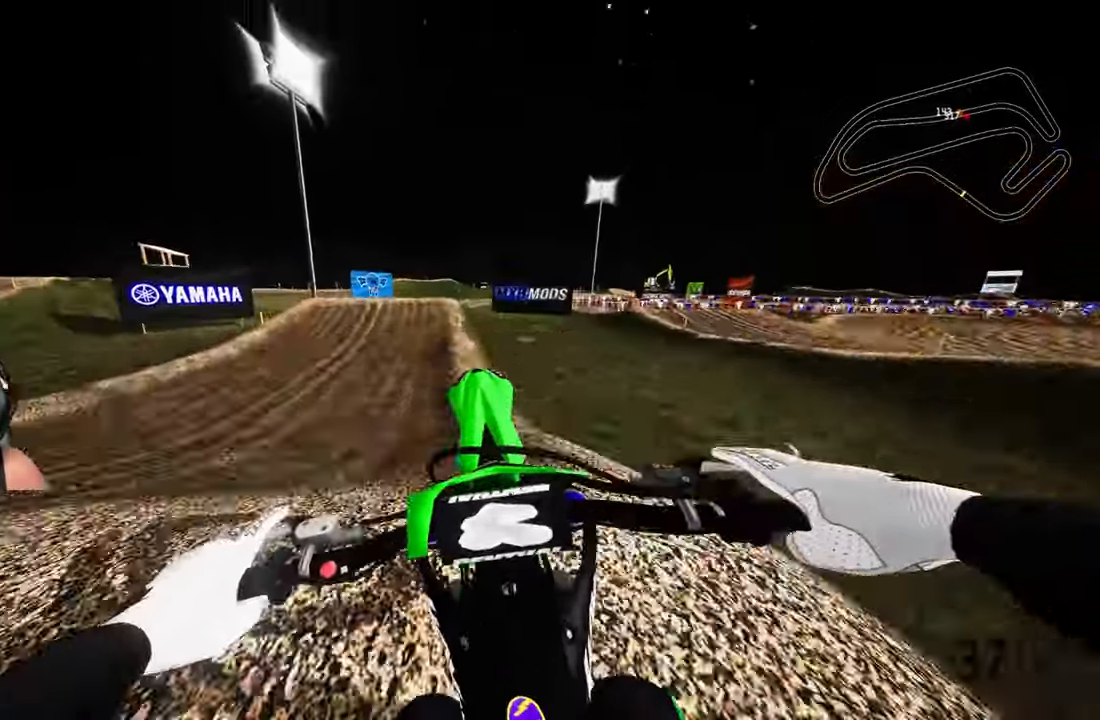
{"buttons": [], "left_stick": "center", "right_stick": "center", "events": [[200, "right_stick", "center"]]}
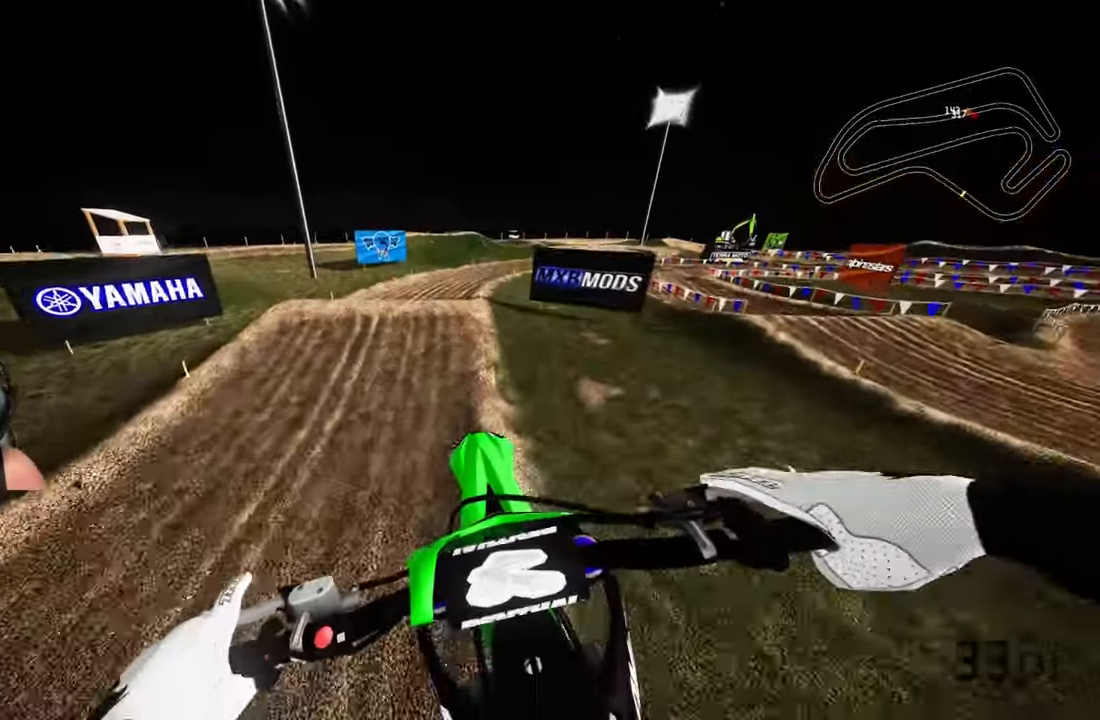
{"buttons": ["R2", "DPAD_LEFT"], "left_stick": "center", "right_stick": "center", "events": [[200, "DPAD_LEFT", "down"], [383, "R2", "down"]]}
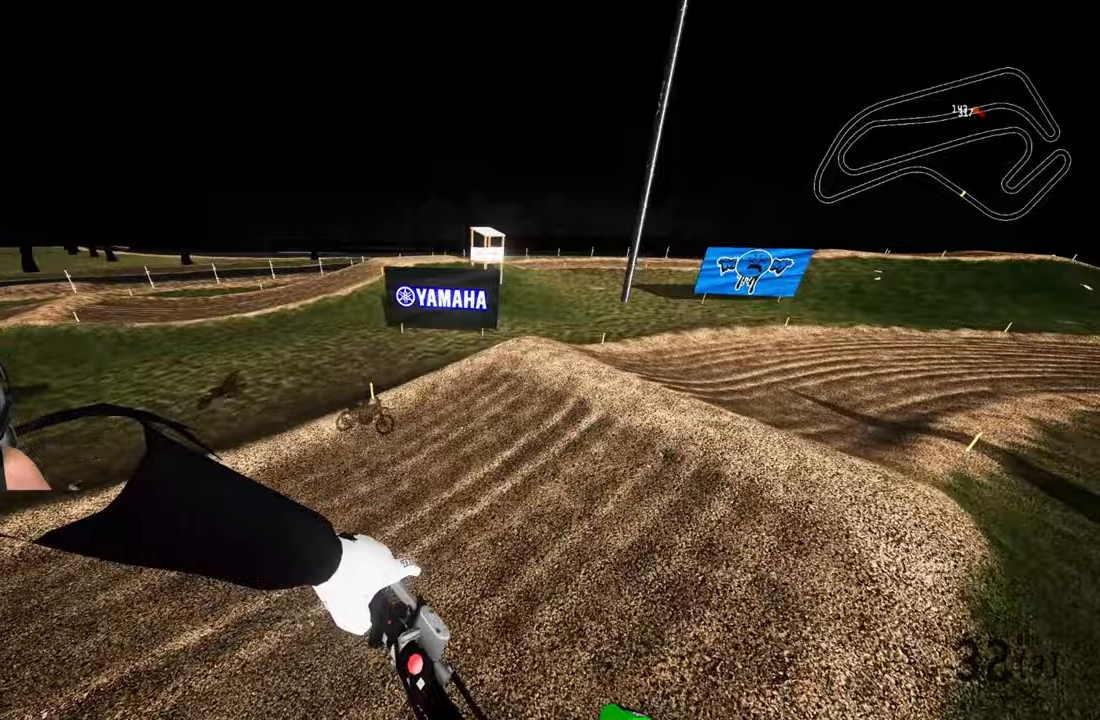
{"buttons": ["R2"], "left_stick": "up-right", "right_stick": "center", "events": [[50, "DPAD_LEFT", "up"], [50, "R3", "down"], [150, "R3", "up"], [467, "left_stick", "up-right"]]}
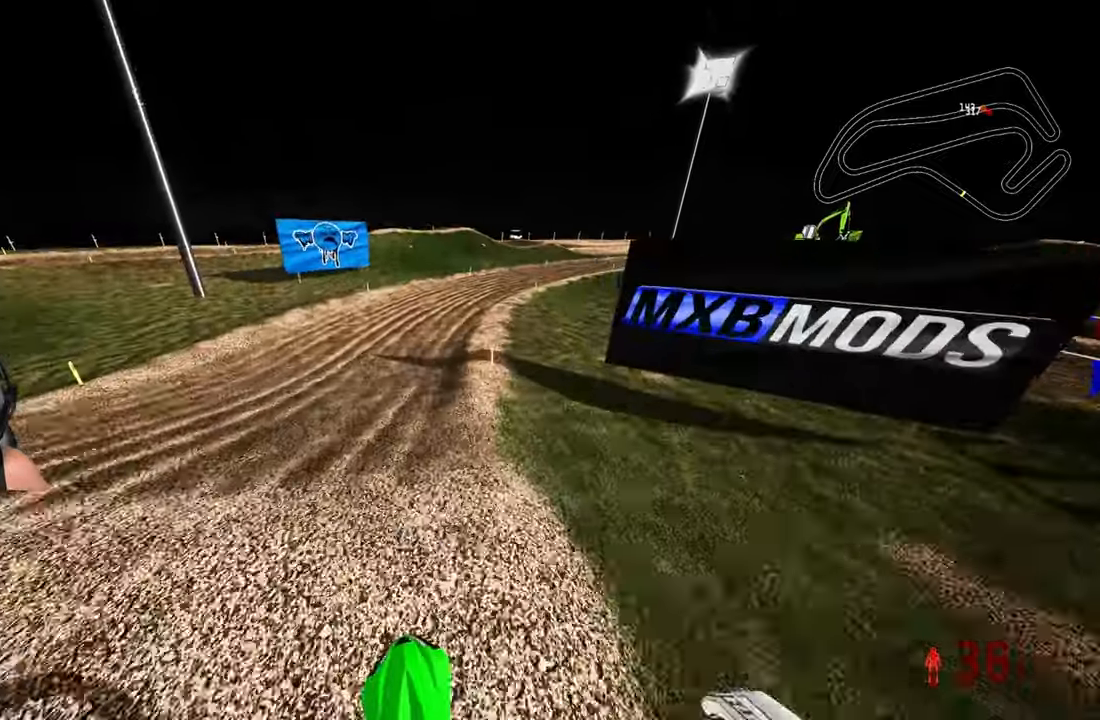
{"buttons": ["R2"], "left_stick": "up", "right_stick": "center", "events": [[33, "left_stick", "up"], [233, "R3", "down"], [350, "R3", "up"]]}
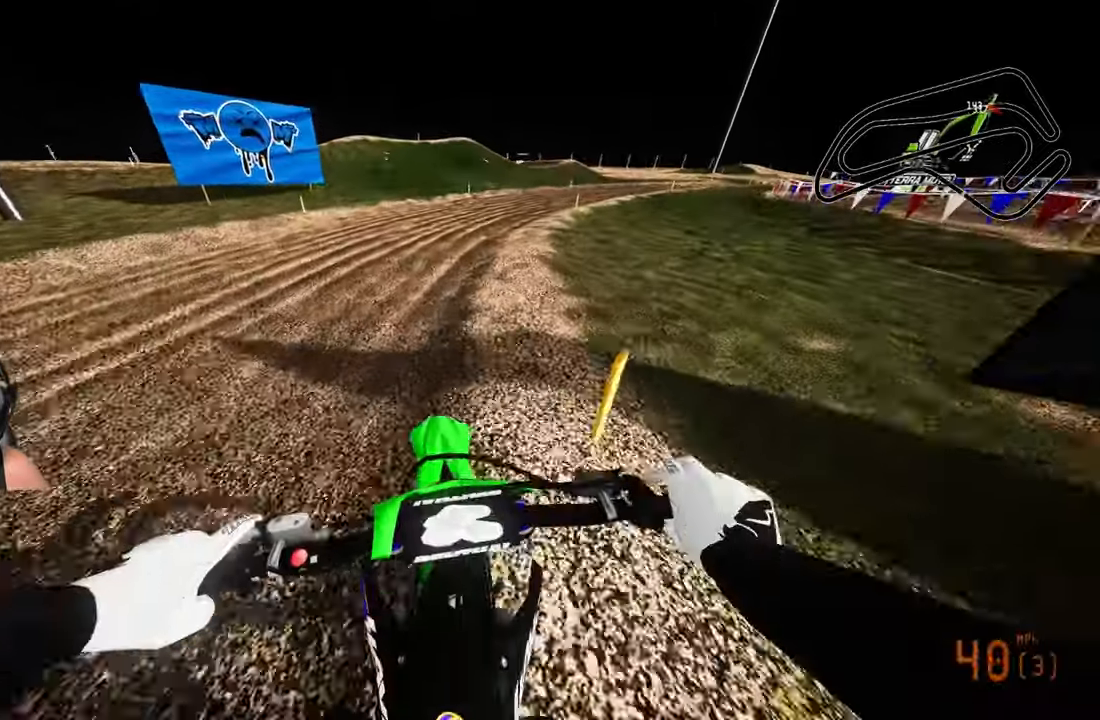
{"buttons": ["R2"], "left_stick": "up-right", "right_stick": "up-left", "events": [[50, "right_stick", "up-left"], [67, "left_stick", "up-right"]]}